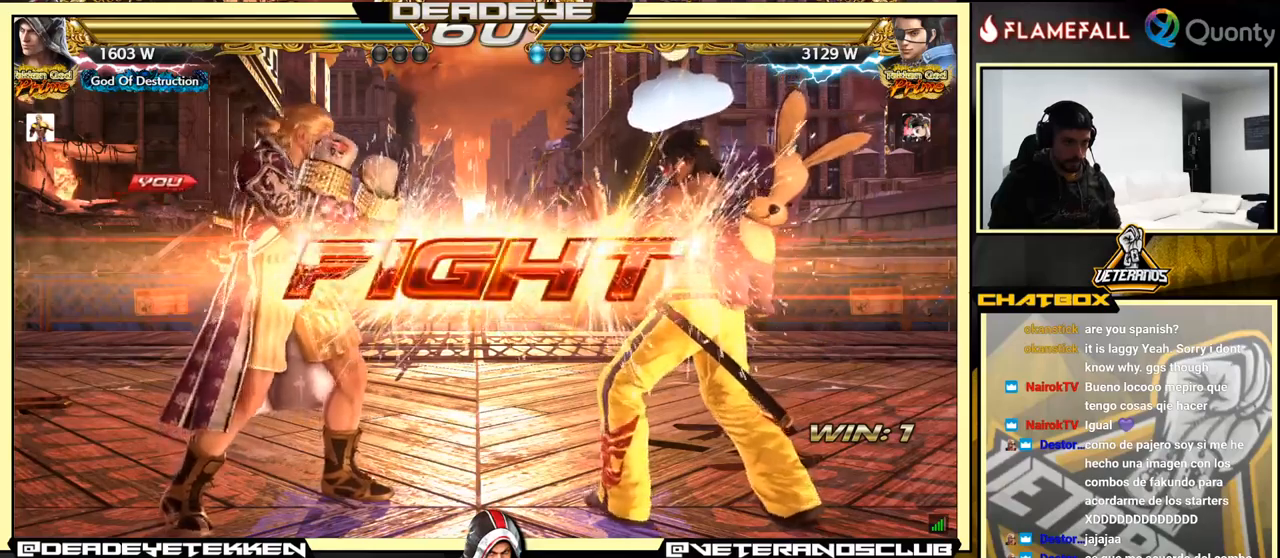
Gameplay with a controller (arcade stick); each line is a JSON object with the inputs held at the frame after it. "events" lists button and stick changes between this image and that frame as [ms after this image, input, new state], when the widget could be followed in between. Not read: L3 R3.
{"buttons": [], "left_stick": "center", "events": [[267, "SQUARE", "down"], [317, "SQUARE", "up"], [350, "TRIANGLE", "down"], [434, "SQUARE", "down"], [434, "TRIANGLE", "up"], [450, "SQUARE", "up"]]}
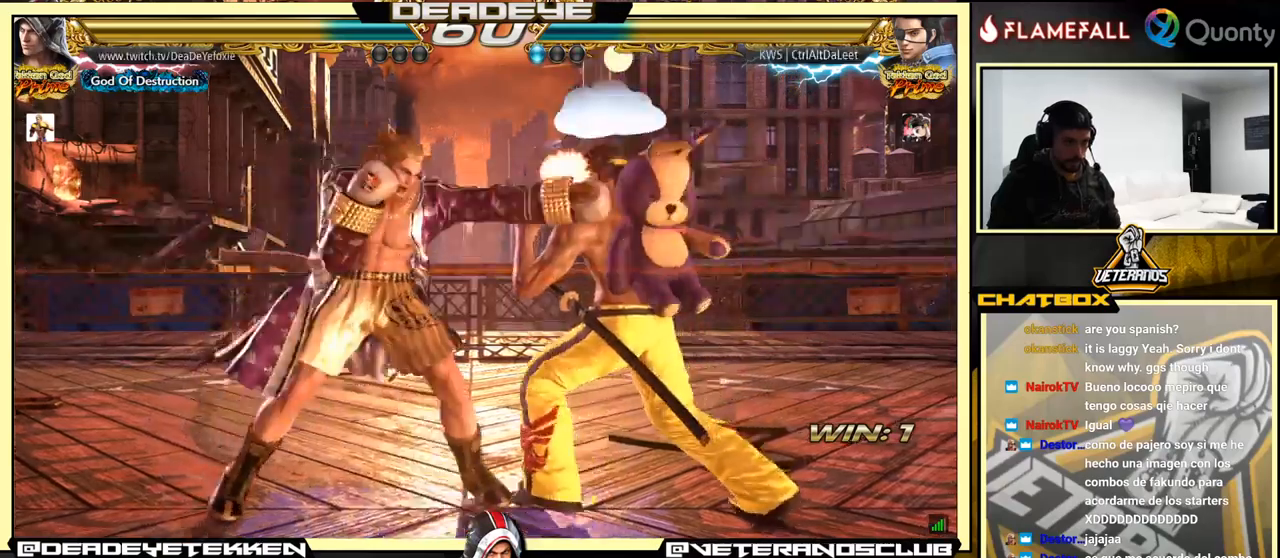
{"buttons": [], "left_stick": "center", "events": [[17, "SQUARE", "down"], [17, "left_stick", "left"], [50, "SQUARE", "up"], [84, "SQUARE", "down"], [134, "SQUARE", "up"], [184, "SQUARE", "down"], [234, "SQUARE", "up"], [267, "SQUARE", "down"], [434, "SQUARE", "up"], [500, "left_stick", "center"]]}
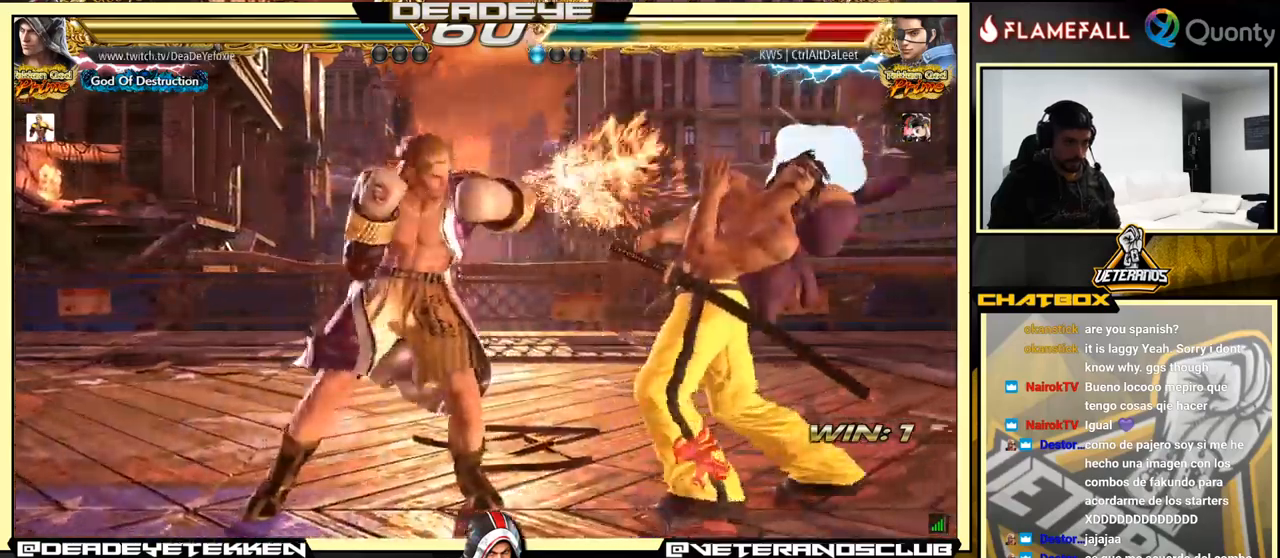
{"buttons": [], "left_stick": "left", "events": [[117, "R1", "down"], [217, "R1", "up"], [267, "R1", "down"], [317, "R1", "up"], [334, "left_stick", "left"]]}
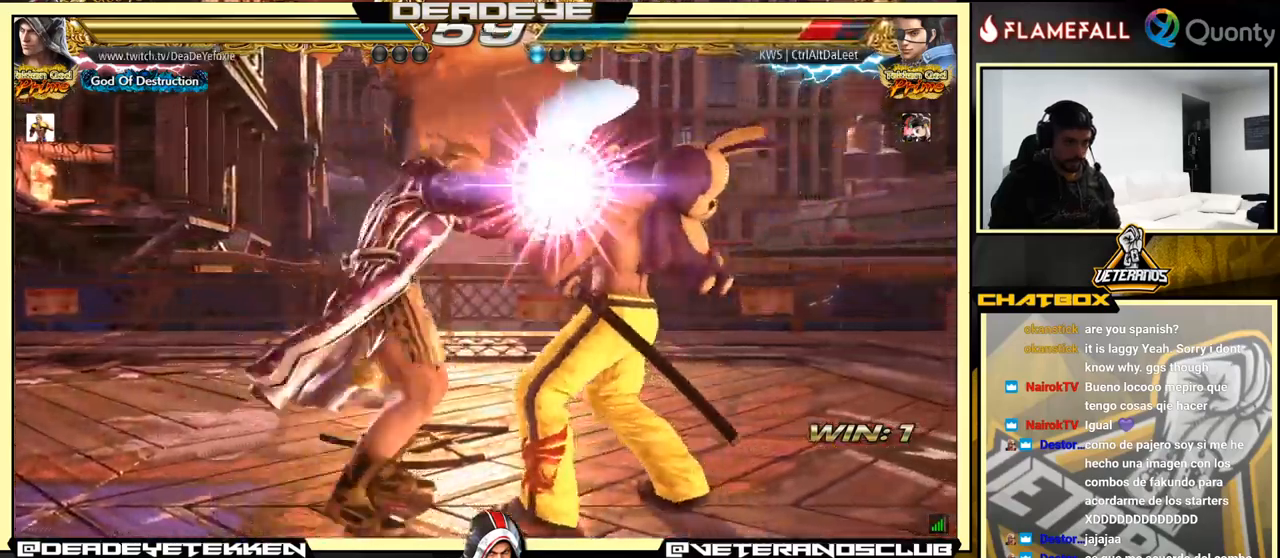
{"buttons": [], "left_stick": "center", "events": [[200, "left_stick", "center"]]}
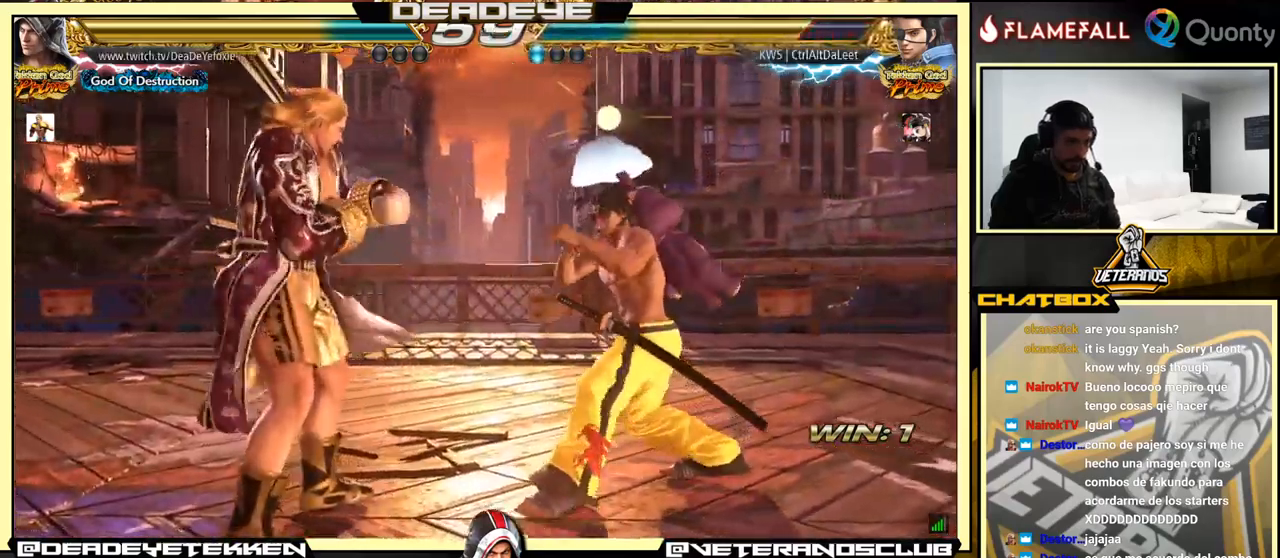
{"buttons": [], "left_stick": "left", "events": [[67, "left_stick", "left"], [167, "left_stick", "center"], [234, "left_stick", "left"]]}
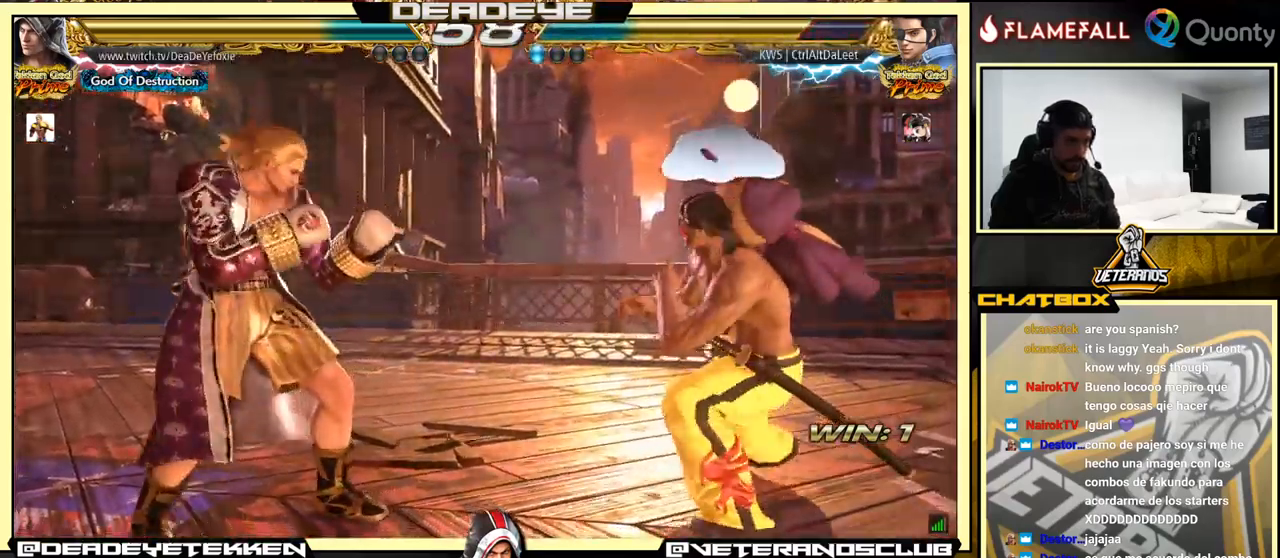
{"buttons": [], "left_stick": "left", "events": [[167, "left_stick", "down"], [250, "left_stick", "center"], [484, "left_stick", "left"]]}
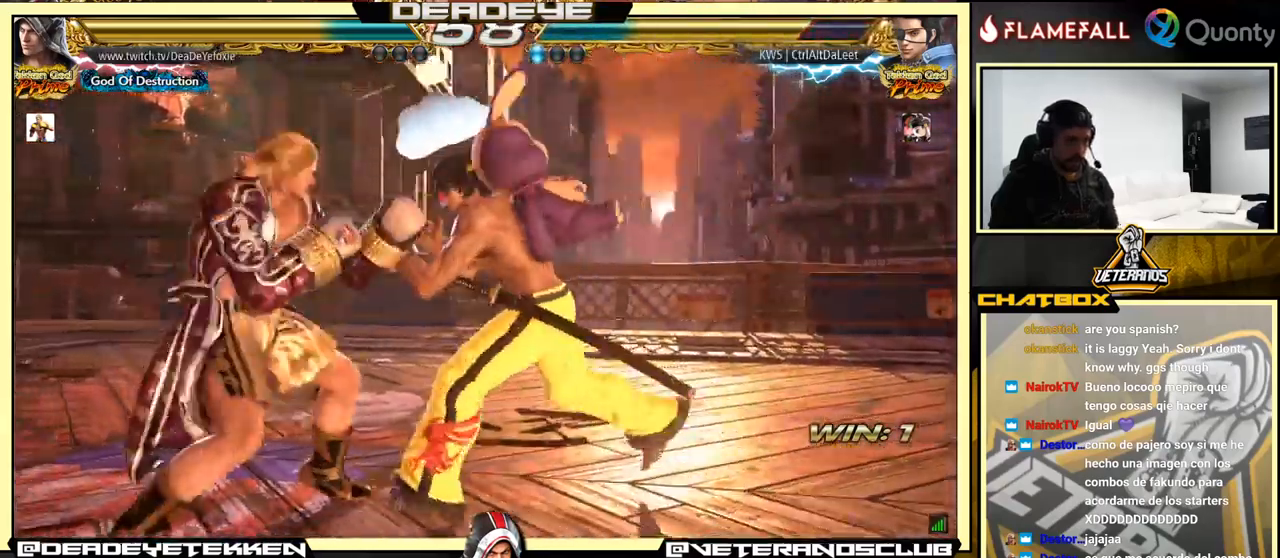
{"buttons": [], "left_stick": "center", "events": [[300, "left_stick", "center"], [384, "left_stick", "left"], [450, "left_stick", "center"]]}
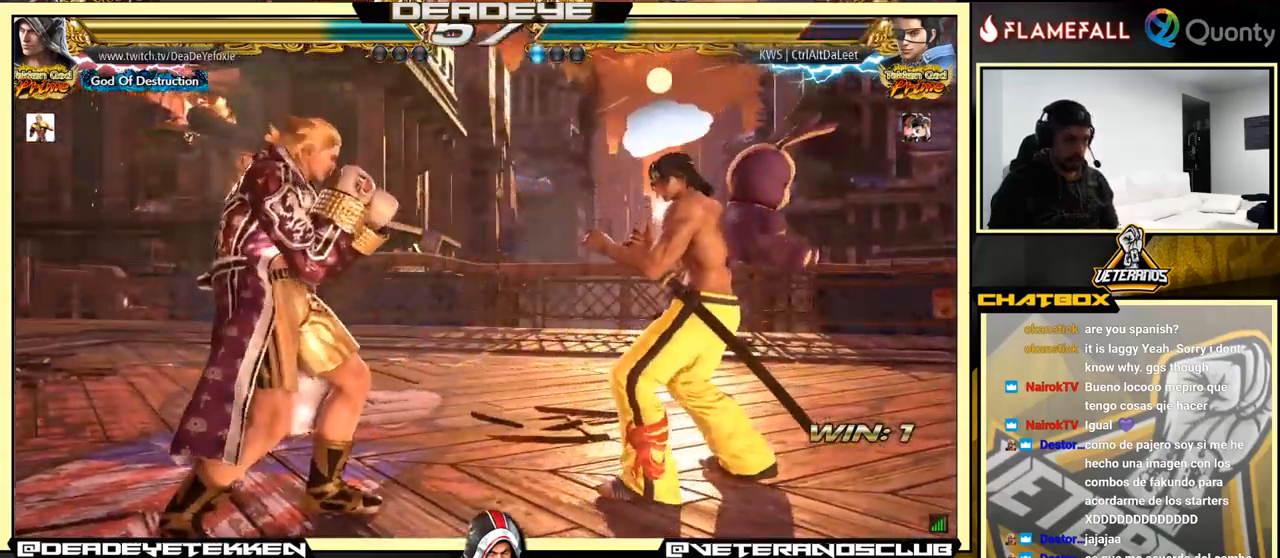
{"buttons": [], "left_stick": "right", "events": [[17, "left_stick", "left"], [500, "left_stick", "right"]]}
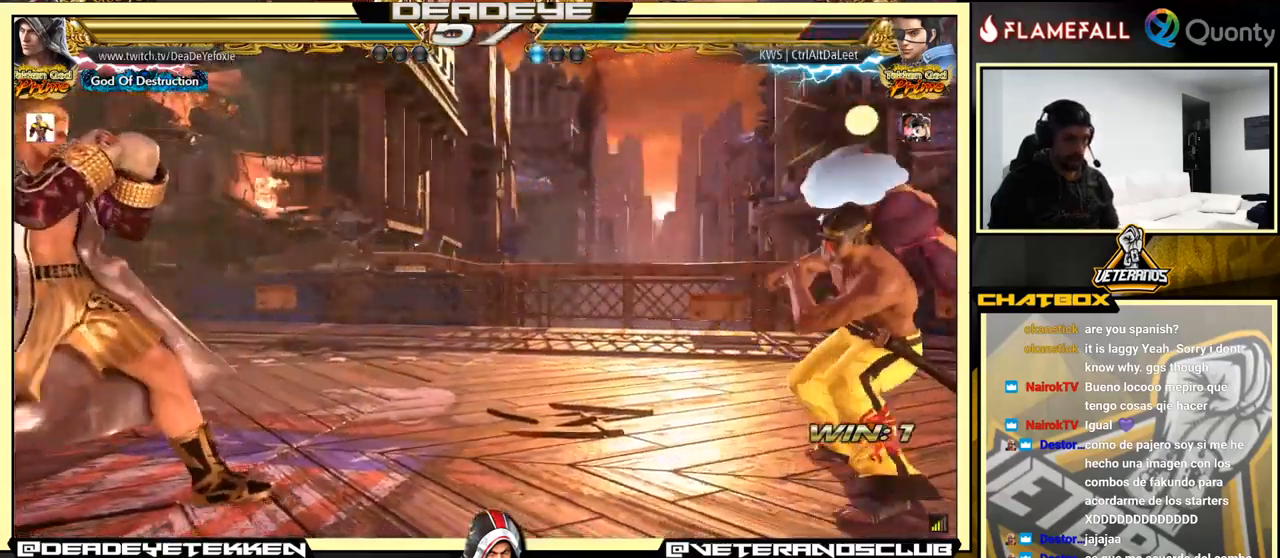
{"buttons": [], "left_stick": "left", "events": [[67, "left_stick", "center"], [117, "left_stick", "right"], [250, "left_stick", "down-left"], [334, "left_stick", "center"], [384, "left_stick", "left"]]}
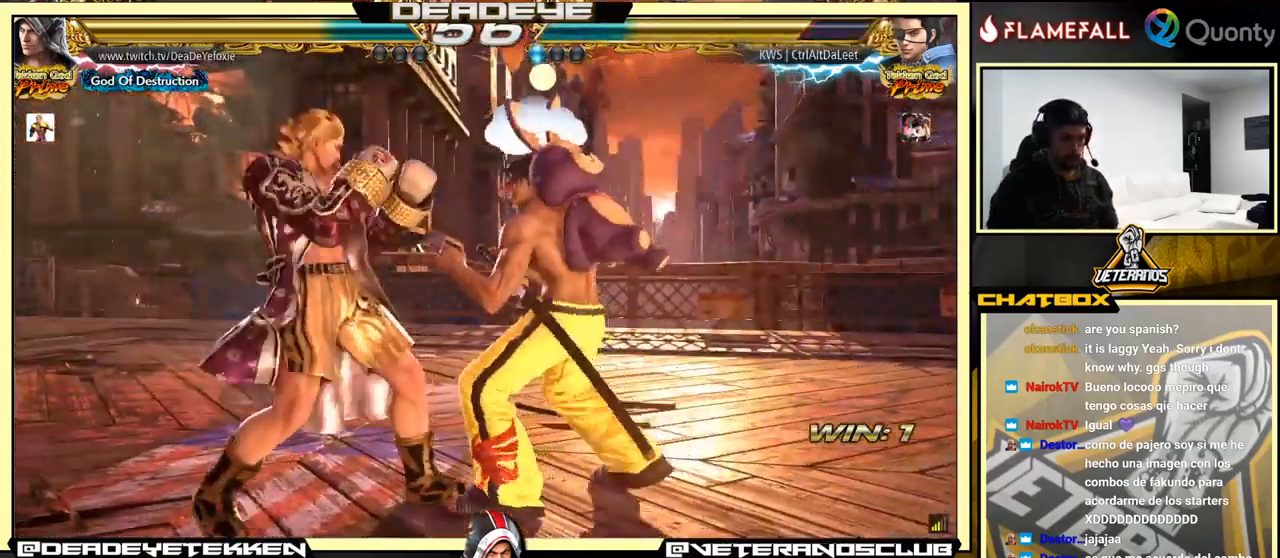
{"buttons": [], "left_stick": "left", "events": [[34, "left_stick", "down"], [217, "left_stick", "left"]]}
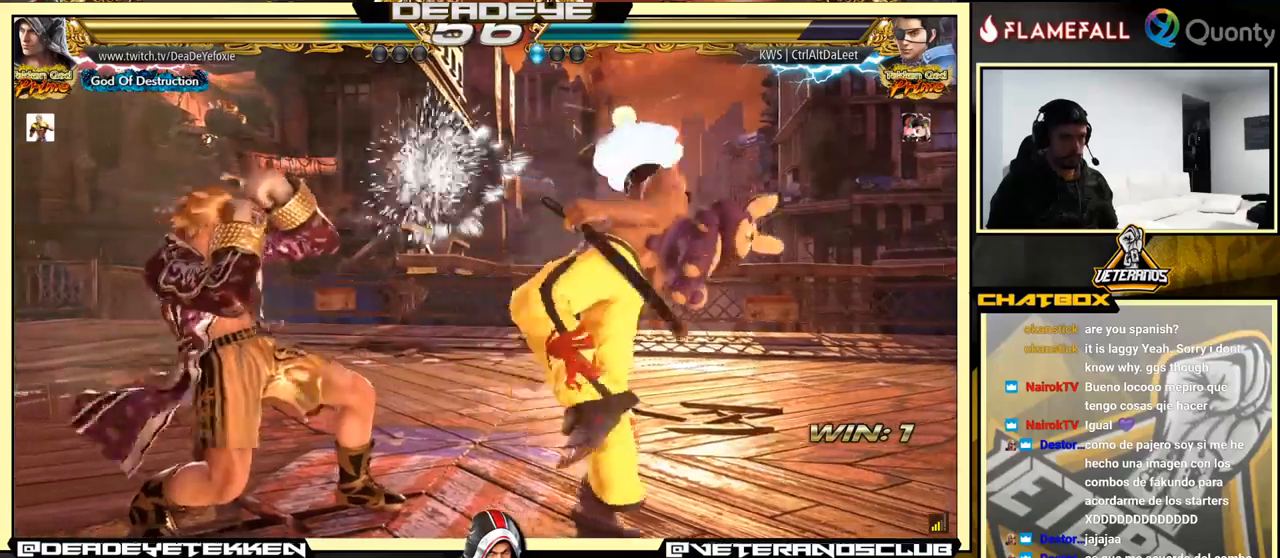
{"buttons": [], "left_stick": "right", "events": [[100, "left_stick", "center"], [200, "left_stick", "down"], [233, "TRIANGLE", "down"], [350, "SQUARE", "down"], [416, "TRIANGLE", "up"], [500, "SQUARE", "up"], [500, "left_stick", "right"]]}
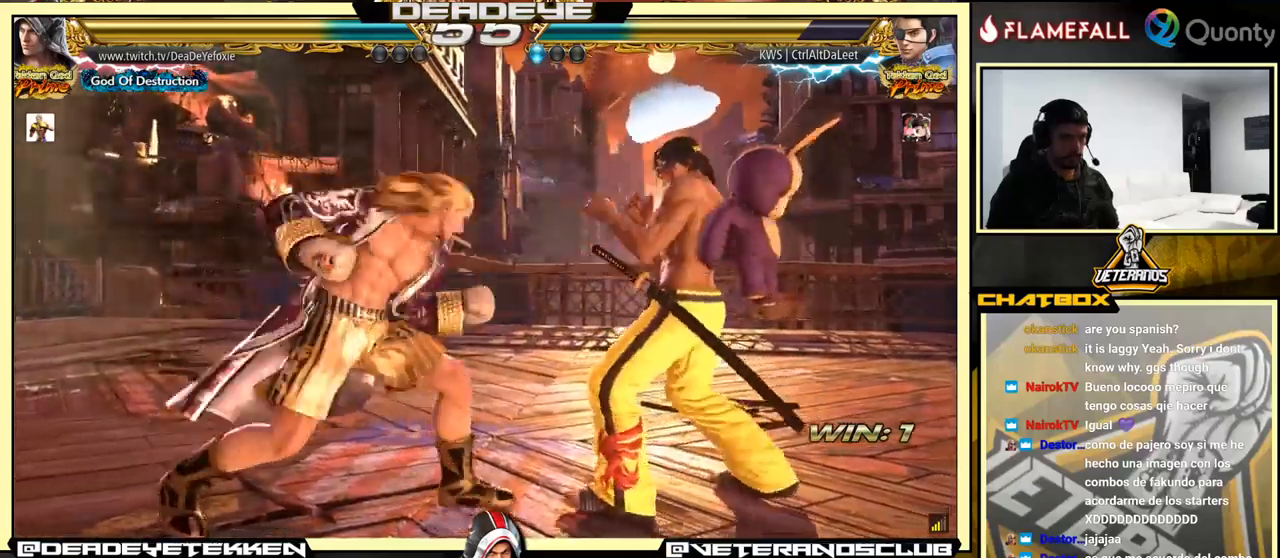
{"buttons": ["CROSS"], "left_stick": "right", "events": [[150, "CROSS", "down"]]}
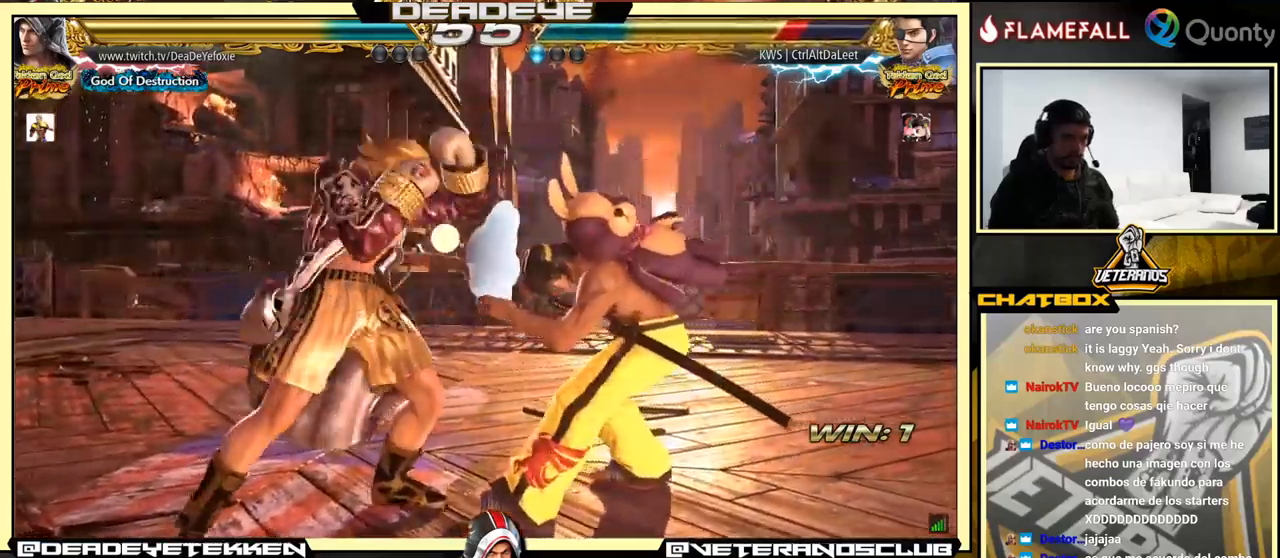
{"buttons": [], "left_stick": "down-right", "events": [[50, "CROSS", "up"], [83, "left_stick", "down-left"], [283, "left_stick", "down-right"]]}
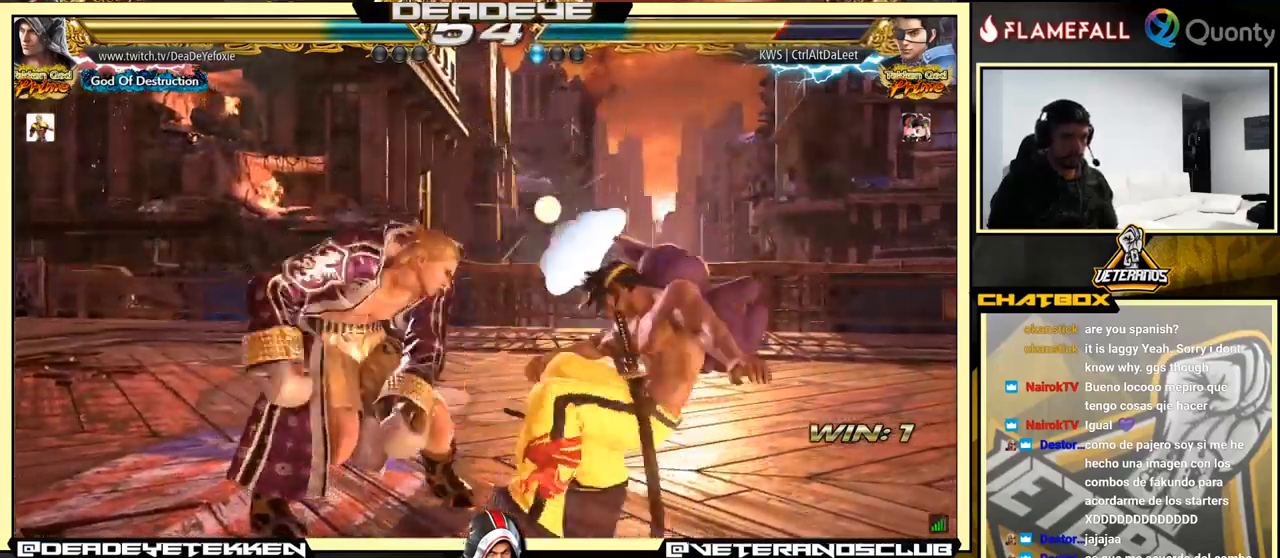
{"buttons": ["SQUARE"], "left_stick": "left", "events": [[116, "left_stick", "center"], [250, "left_stick", "down-right"], [316, "SQUARE", "down"], [366, "SQUARE", "up"], [416, "TRIANGLE", "down"], [450, "left_stick", "left"], [483, "TRIANGLE", "up"], [500, "SQUARE", "down"]]}
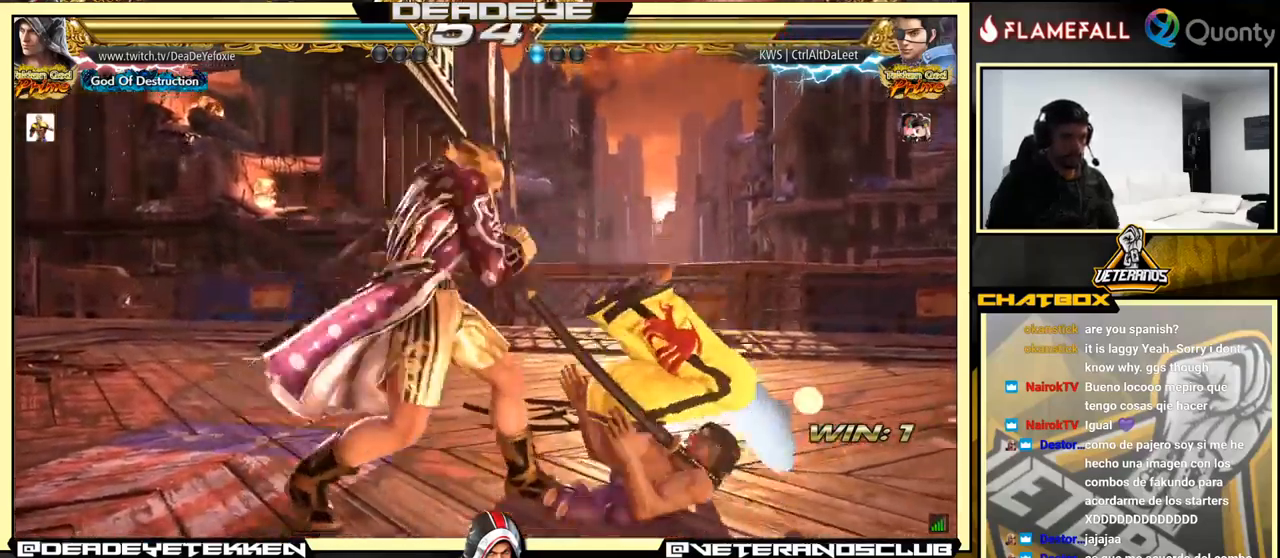
{"buttons": ["SQUARE"], "left_stick": "left", "events": [[33, "SQUARE", "up"], [83, "SQUARE", "down"], [116, "SQUARE", "up"], [166, "SQUARE", "down"], [250, "SQUARE", "up"], [283, "SQUARE", "down"], [333, "SQUARE", "up"], [483, "SQUARE", "down"]]}
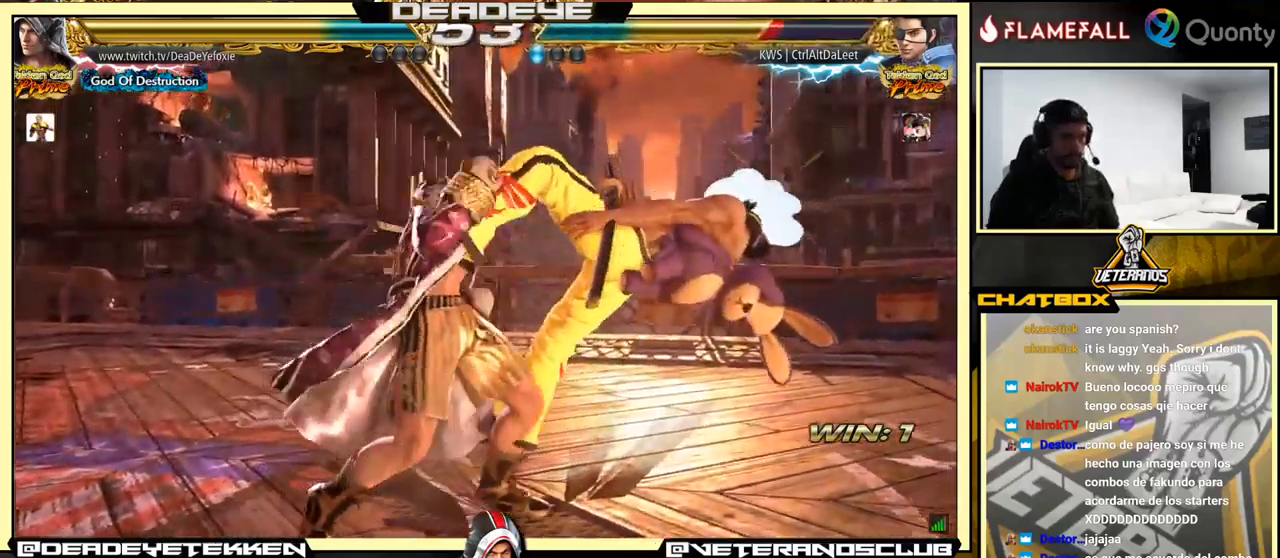
{"buttons": [], "left_stick": "down", "events": [[50, "SQUARE", "up"], [216, "left_stick", "center"], [283, "left_stick", "down"], [333, "SQUARE", "down"], [350, "SQUARE", "up"], [450, "SQUARE", "down"], [500, "SQUARE", "up"]]}
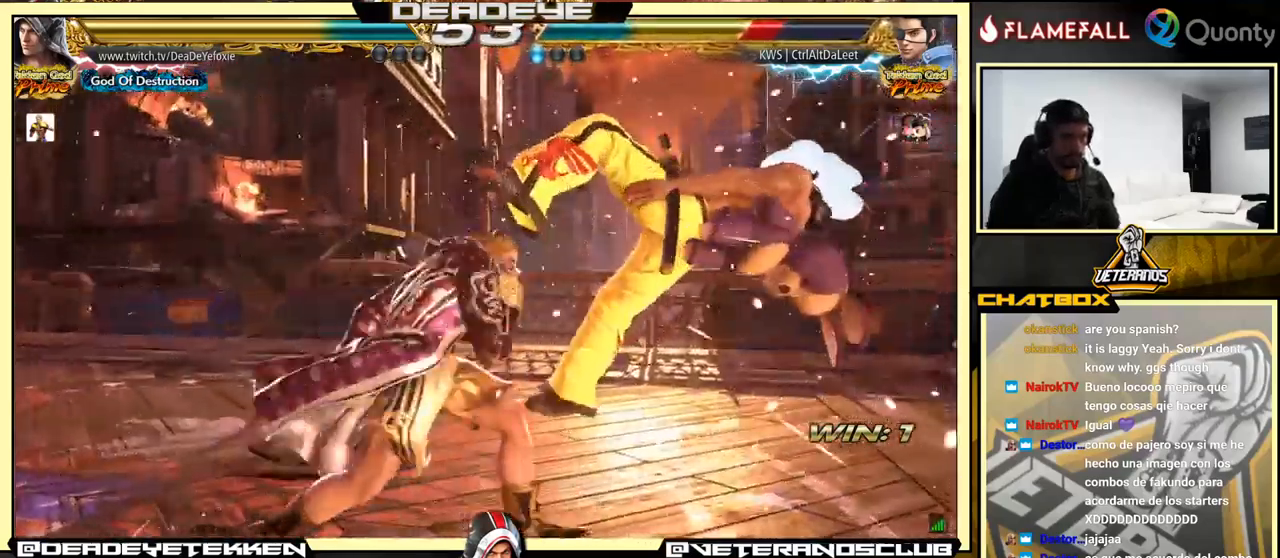
{"buttons": [], "left_stick": "center", "events": [[50, "SQUARE", "down"], [116, "SQUARE", "up"], [166, "SQUARE", "down"], [200, "SQUARE", "up"], [266, "SQUARE", "down"], [416, "SQUARE", "up"], [416, "left_stick", "center"]]}
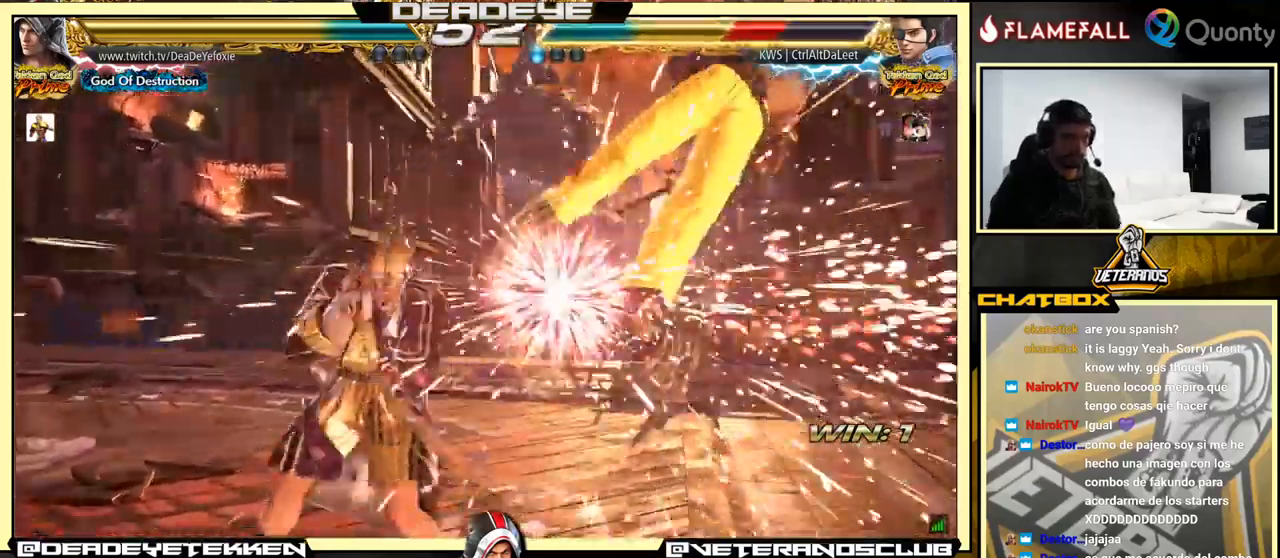
{"buttons": [], "left_stick": "right", "events": [[116, "left_stick", "right"], [166, "left_stick", "center"], [233, "left_stick", "right"]]}
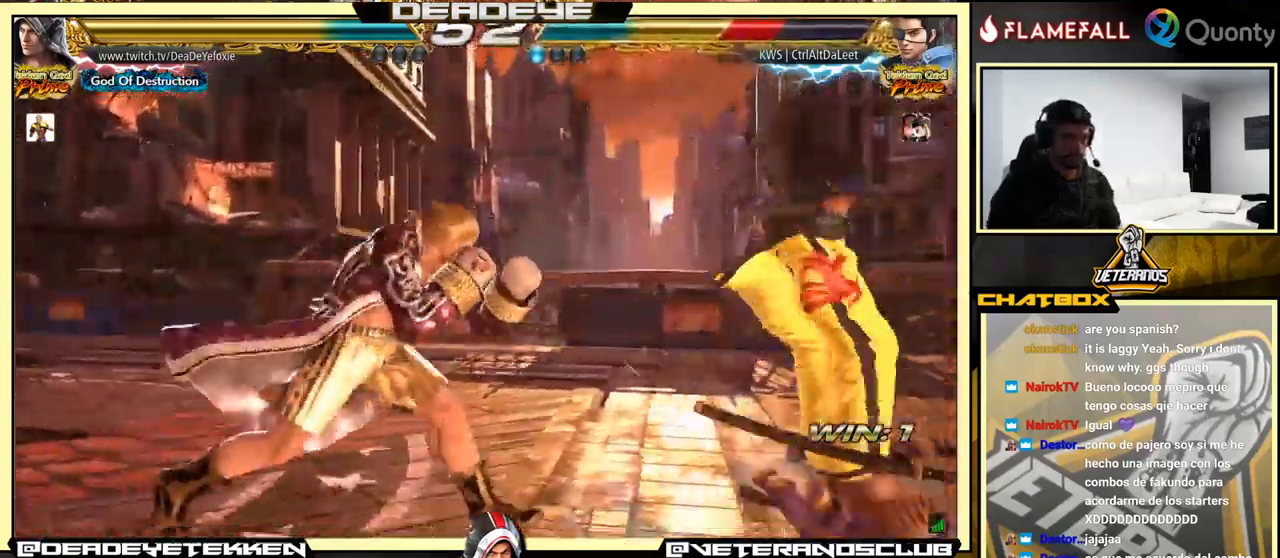
{"buttons": ["SQUARE"], "left_stick": "left", "events": [[66, "left_stick", "left"], [83, "R2", "down"], [116, "R2", "up"], [183, "SQUARE", "down"], [233, "SQUARE", "up"], [283, "SQUARE", "down"], [316, "SQUARE", "up"], [366, "SQUARE", "down"], [400, "SQUARE", "up"], [466, "SQUARE", "down"]]}
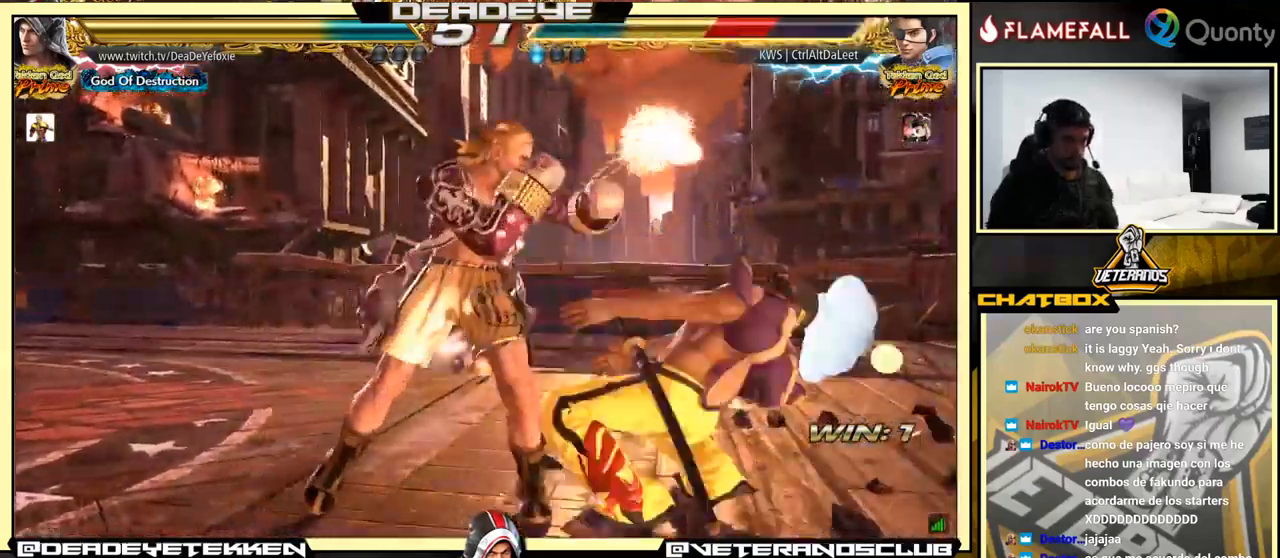
{"buttons": ["CROSS", "CIRCLE"], "left_stick": "left", "events": [[16, "SQUARE", "up"], [66, "SQUARE", "down"], [116, "SQUARE", "up"], [166, "SQUARE", "down"], [216, "SQUARE", "up"], [233, "SQUARE", "down"], [316, "SQUARE", "up"], [483, "CROSS", "down"], [500, "CIRCLE", "down"]]}
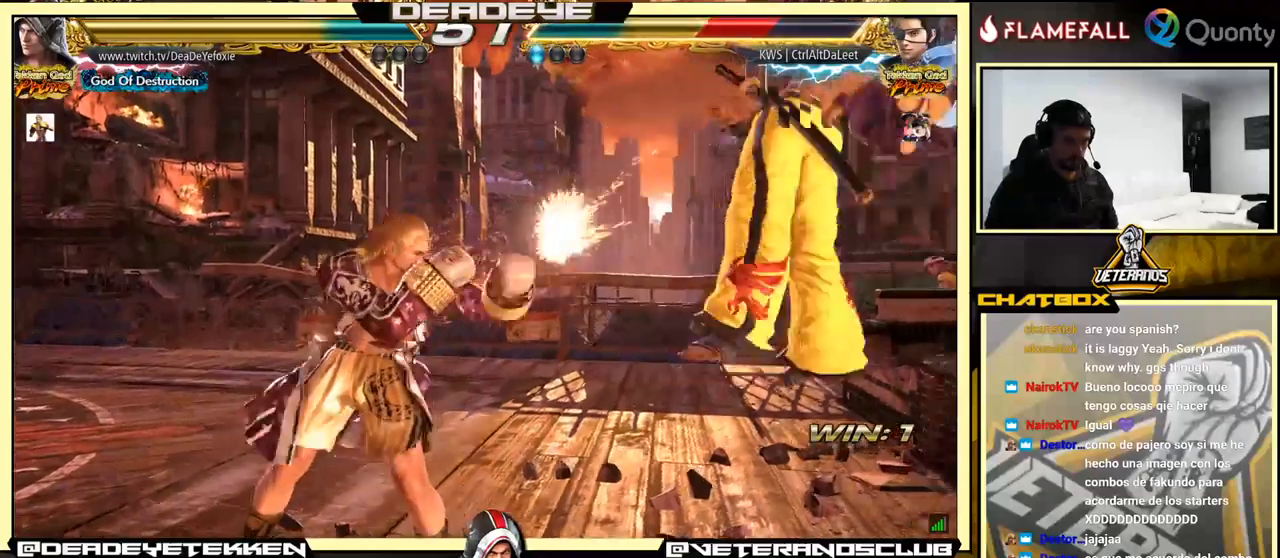
{"buttons": [], "left_stick": "center", "events": [[50, "CIRCLE", "up"], [50, "CROSS", "up"], [67, "left_stick", "center"]]}
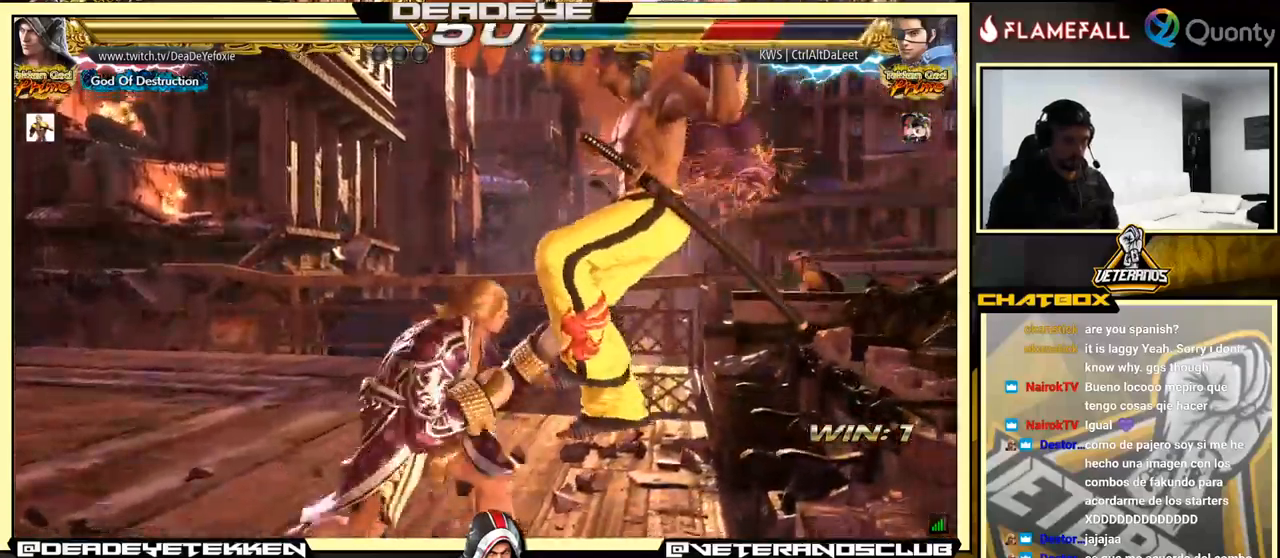
{"buttons": [], "left_stick": "left", "events": [[33, "TRIANGLE", "down"], [150, "SQUARE", "down"], [267, "TRIANGLE", "up"], [300, "left_stick", "left"], [317, "SQUARE", "up"]]}
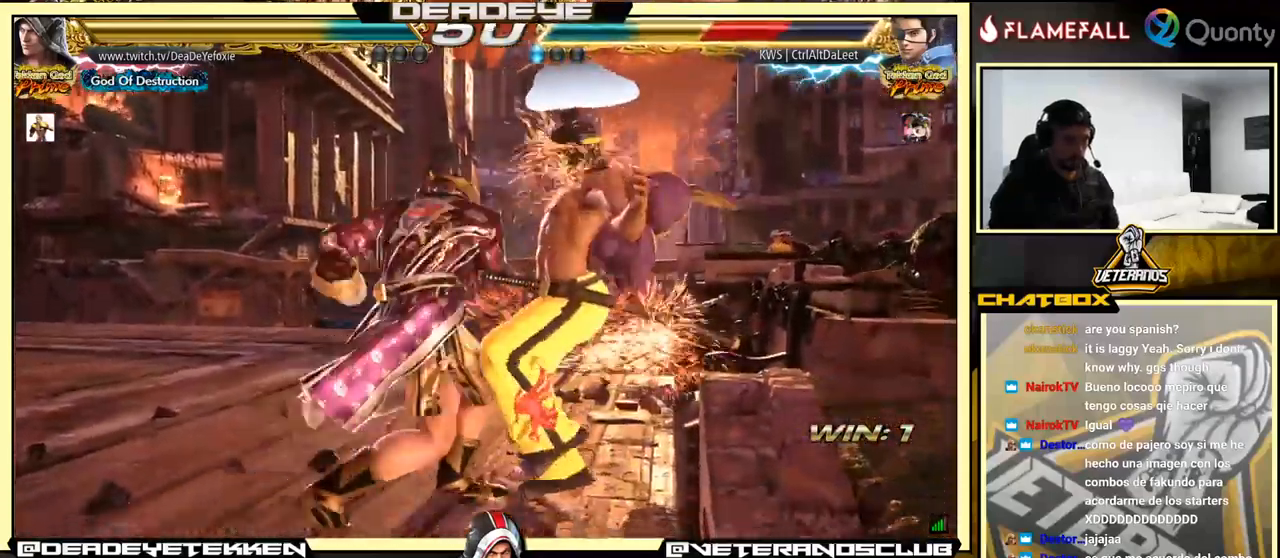
{"buttons": ["SQUARE", "TRIANGLE"], "left_stick": "center", "events": [[167, "left_stick", "right"], [200, "CROSS", "down"], [250, "CROSS", "up"], [250, "left_stick", "center"], [300, "R1", "down"], [300, "TRIANGLE", "down"], [317, "R1", "up"], [317, "SQUARE", "down"], [317, "TRIANGLE", "up"], [433, "SQUARE", "up"], [467, "TRIANGLE", "down"], [500, "SQUARE", "down"]]}